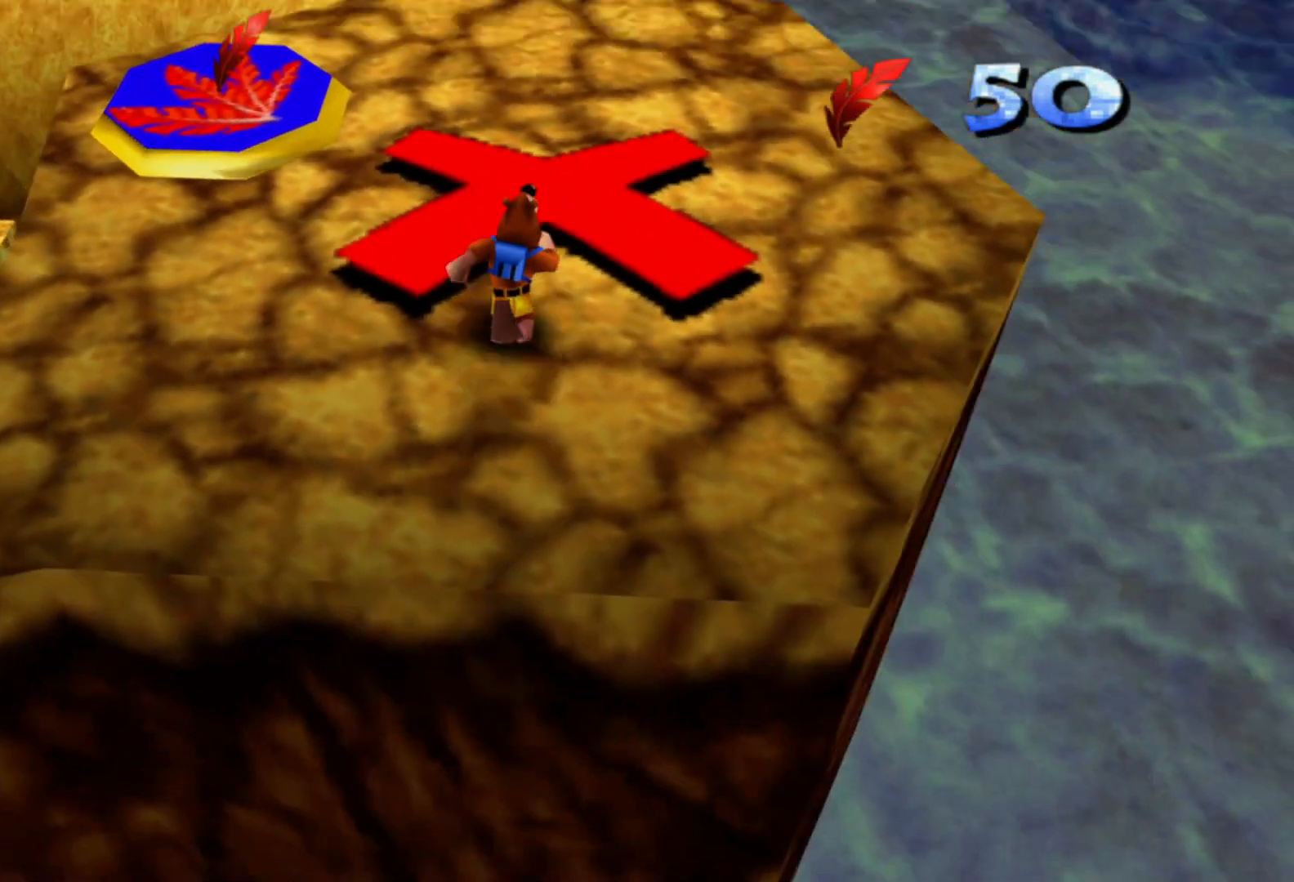
Gameplay with a controller (Xbox layout); each line is a JSON object with the inputs held at the frame after it. "events" lists button and stick changes between this image and that frame as [ms after this image, input, new state], when the widget could be followed in between. Not read: HOME L3 R3.
{"buttons": [], "left_stick": "down", "right_stick": "center"}
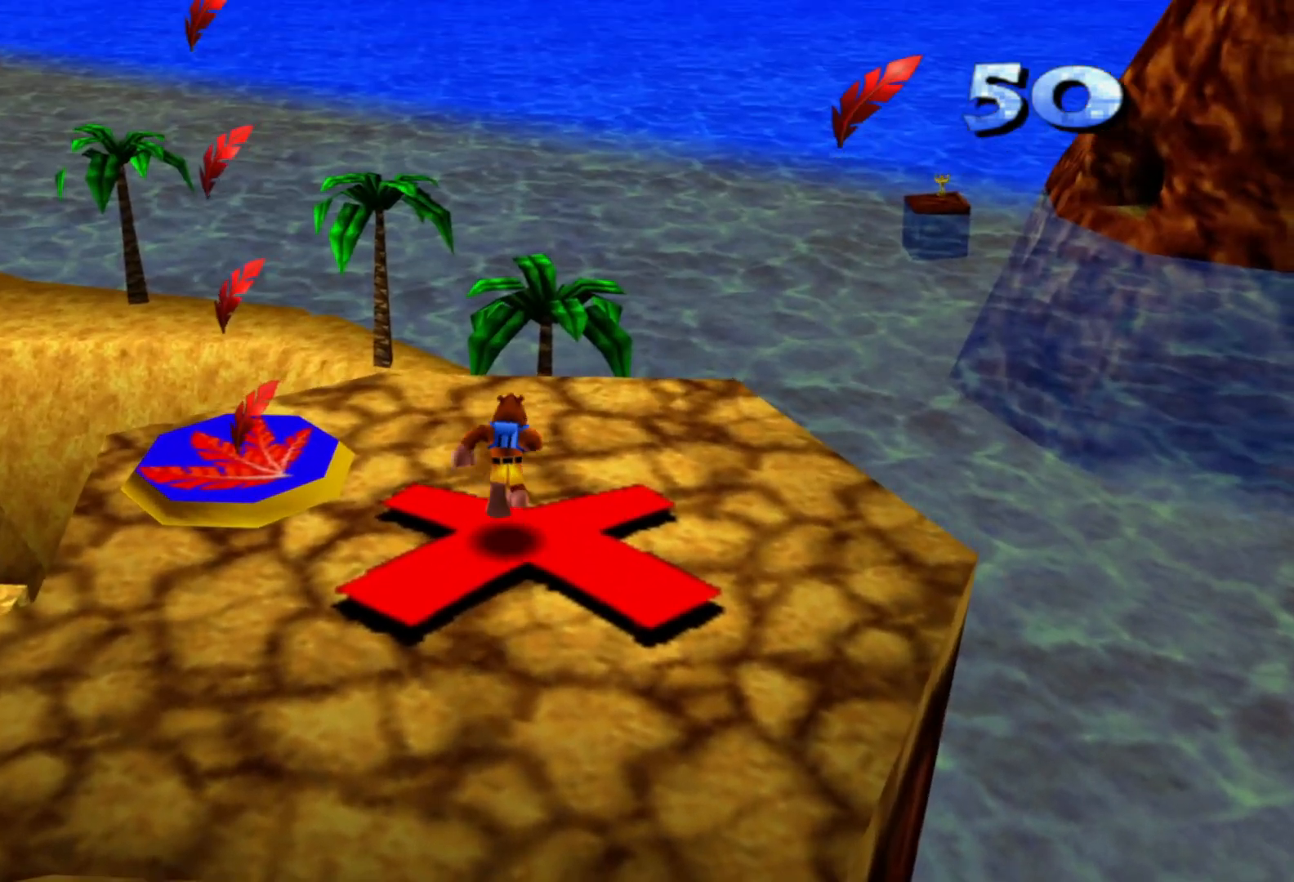
{"buttons": [], "left_stick": "center", "right_stick": "left", "events": [[117, "left_stick", "center"], [400, "right_stick", "left"]]}
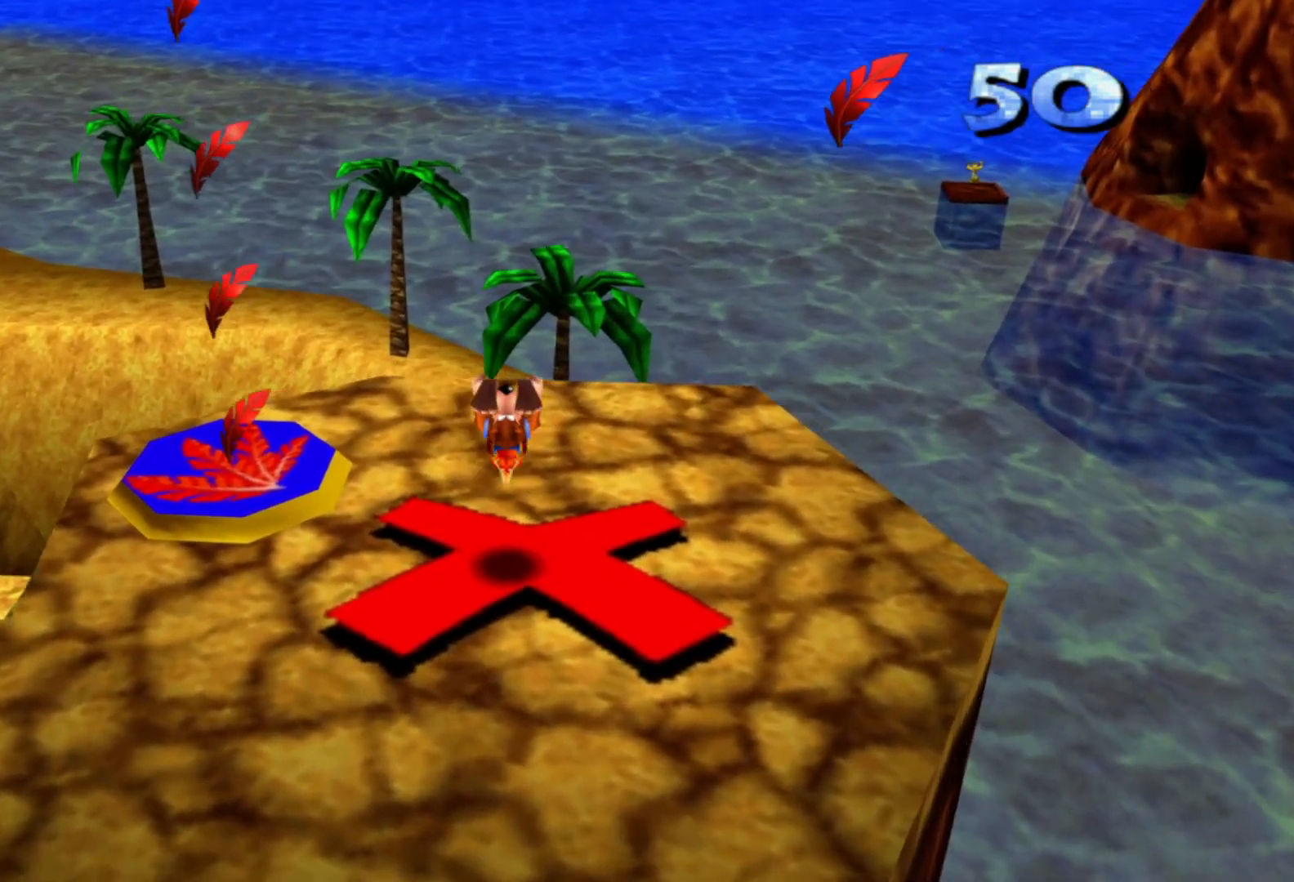
{"buttons": [], "left_stick": "center", "right_stick": "right", "events": [[317, "right_stick", "center"], [467, "right_stick", "right"]]}
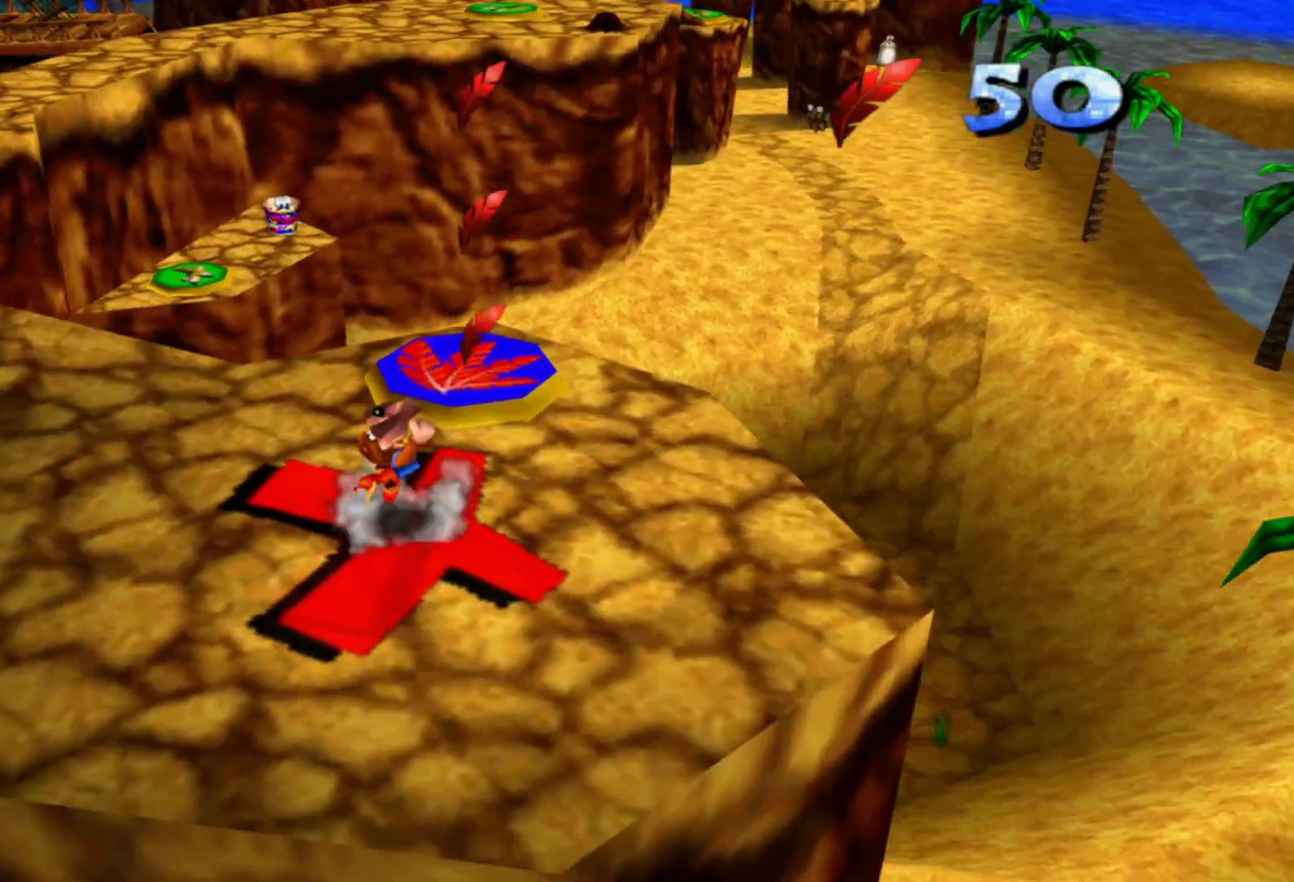
{"buttons": [], "left_stick": "center", "right_stick": "center", "events": [[117, "right_stick", "center"], [250, "right_stick", "right"], [400, "right_stick", "center"]]}
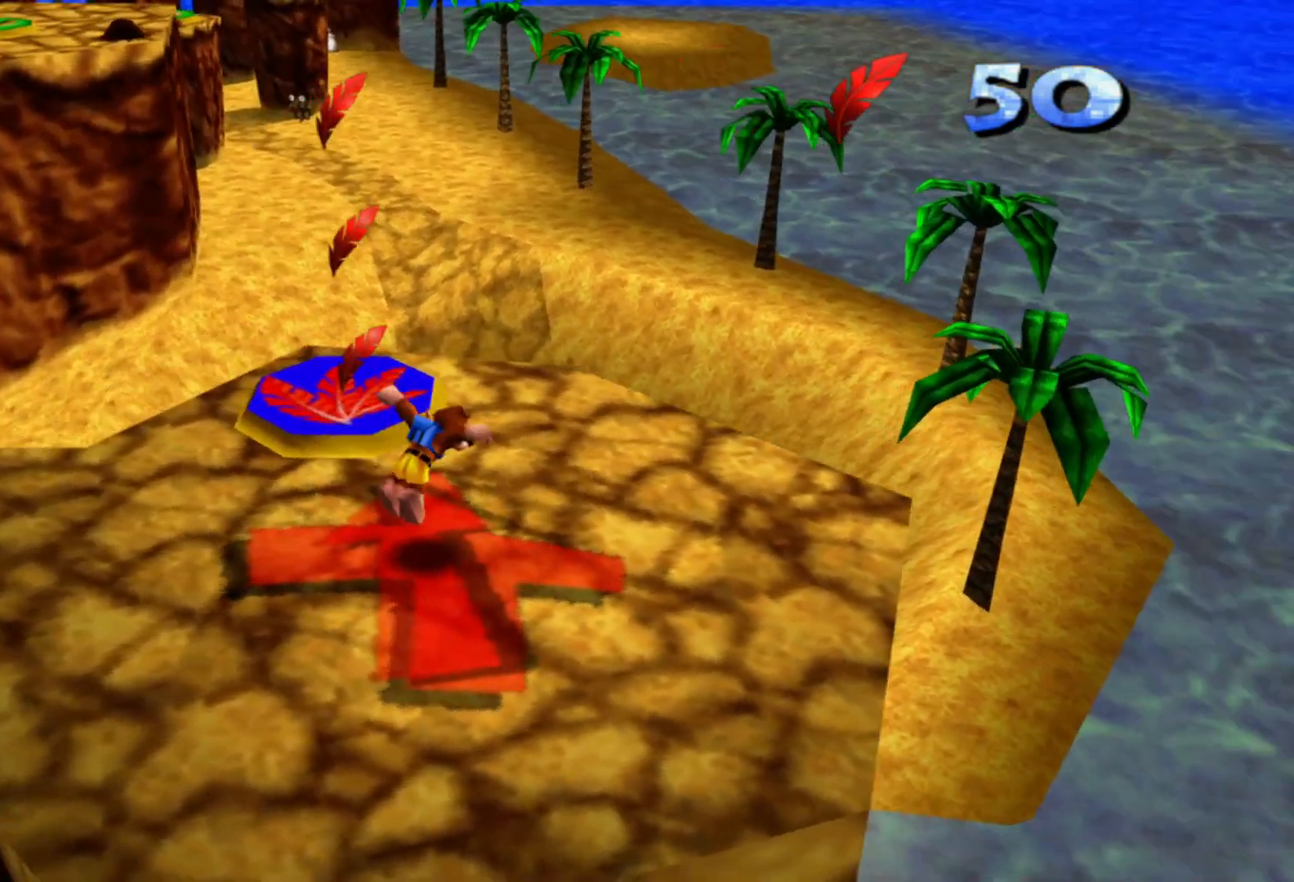
{"buttons": [], "left_stick": "up", "right_stick": "center", "events": [[17, "left_stick", "up"], [67, "left_stick", "up-left"], [67, "right_stick", "up-left"], [400, "left_stick", "up"], [450, "right_stick", "center"]]}
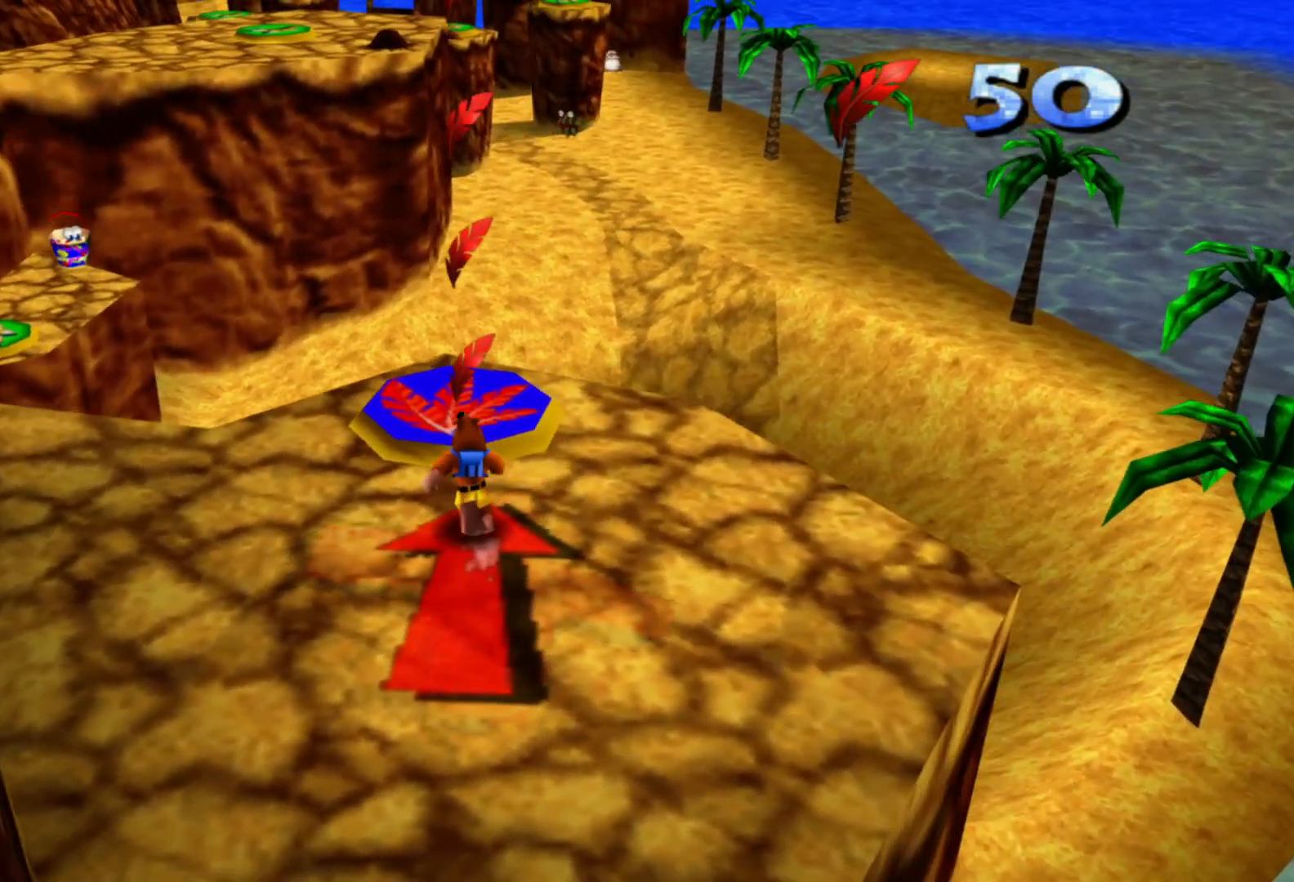
{"buttons": [], "left_stick": "center", "right_stick": "center", "events": [[500, "left_stick", "center"]]}
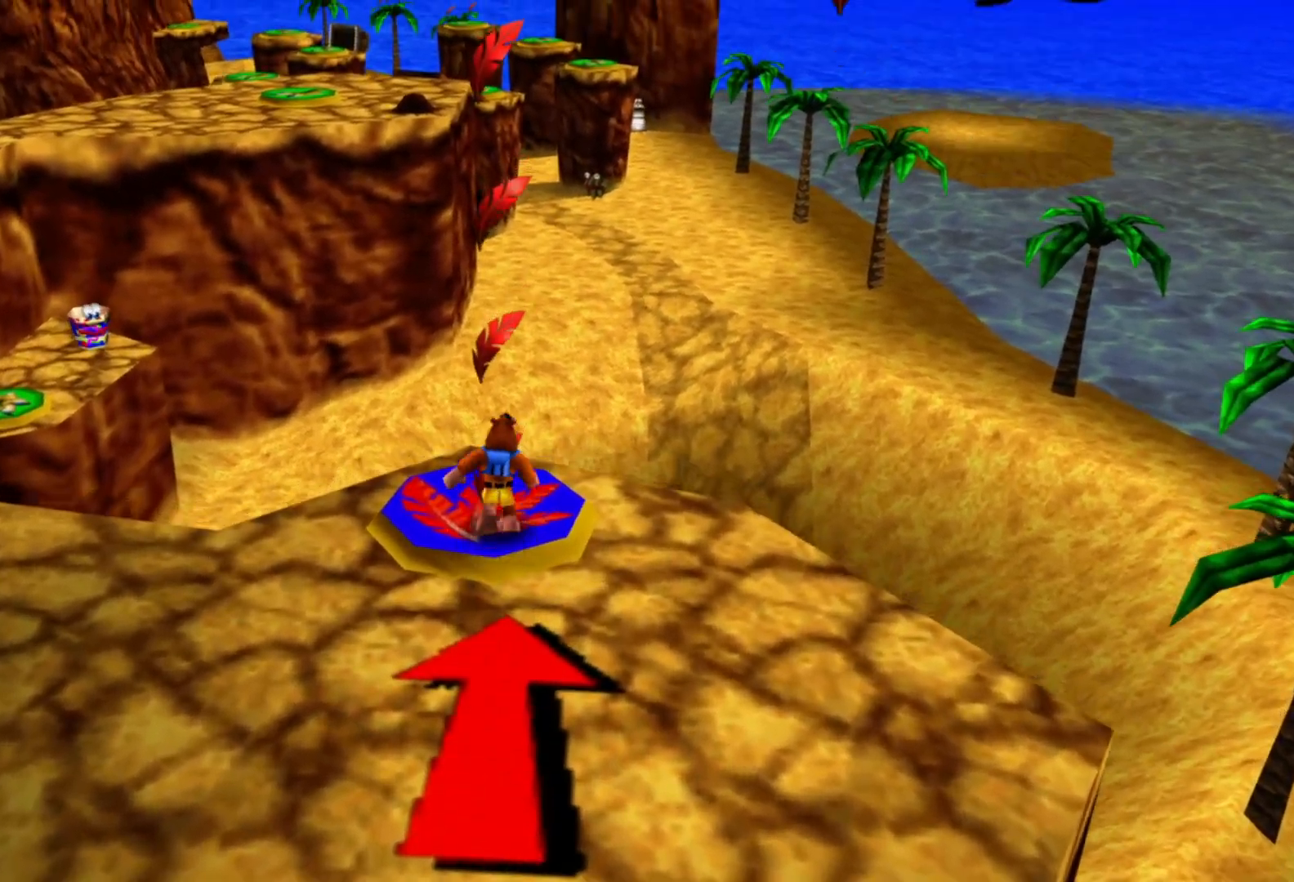
{"buttons": [], "left_stick": "center", "right_stick": "center", "events": []}
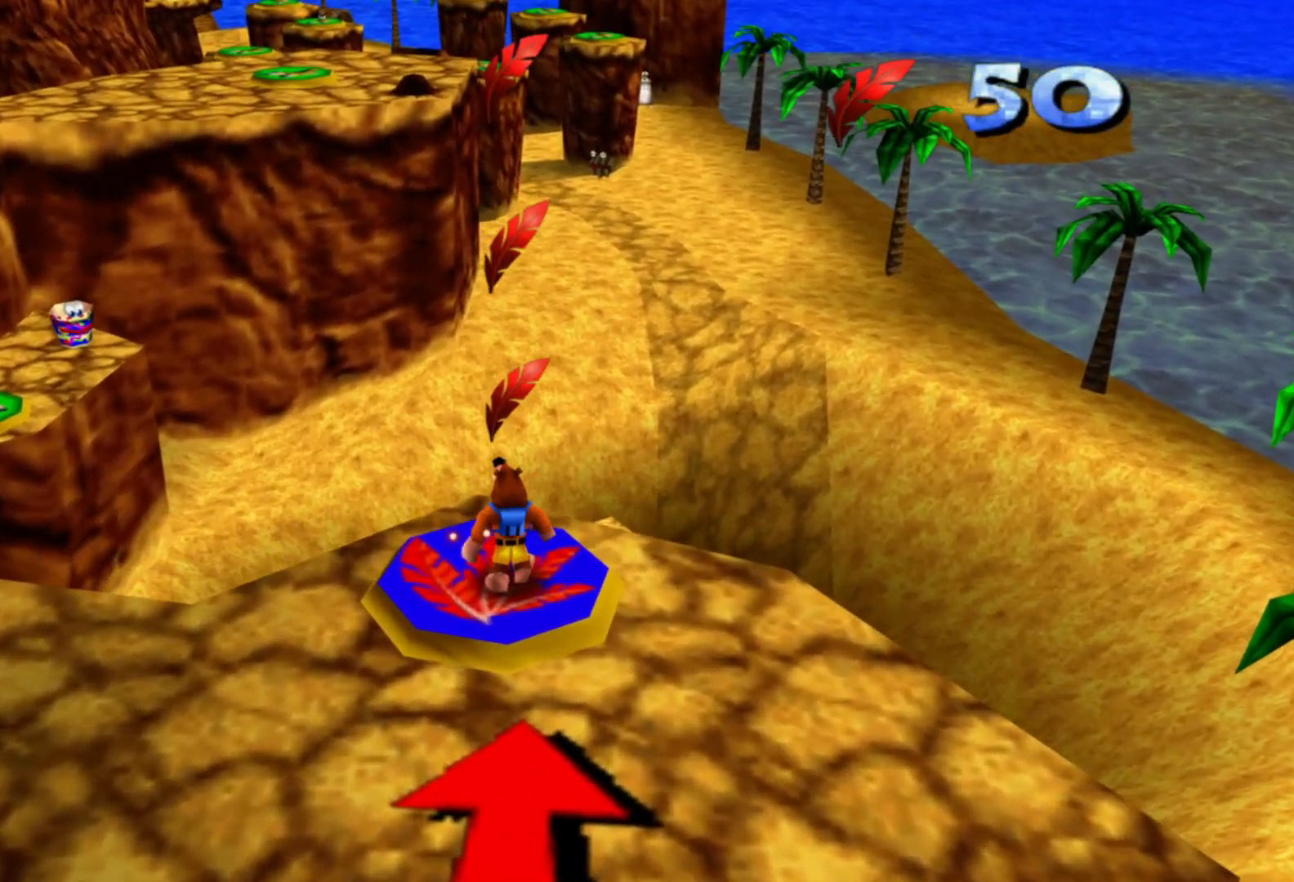
{"buttons": [], "left_stick": "center", "right_stick": "center", "events": []}
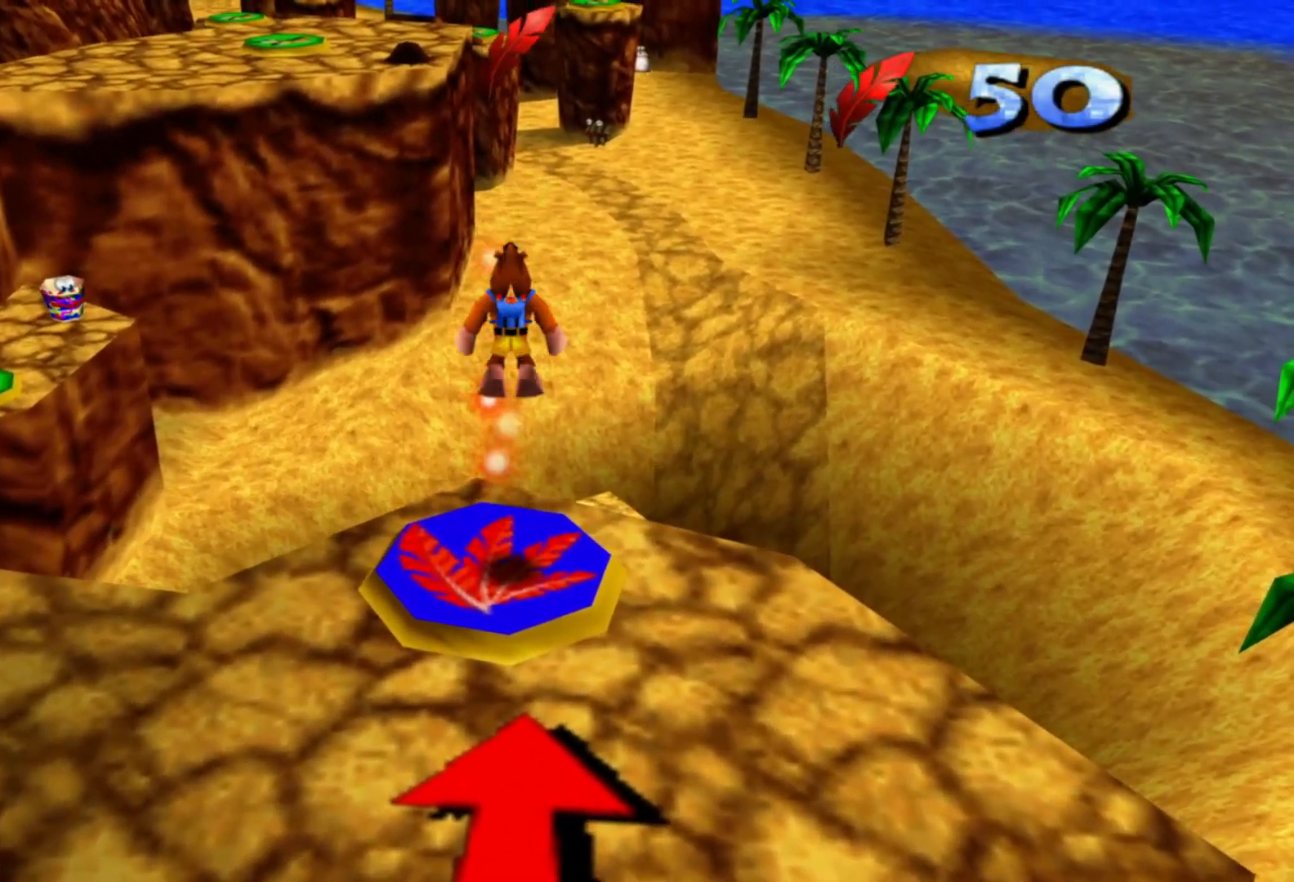
{"buttons": [], "left_stick": "center", "right_stick": "center", "events": []}
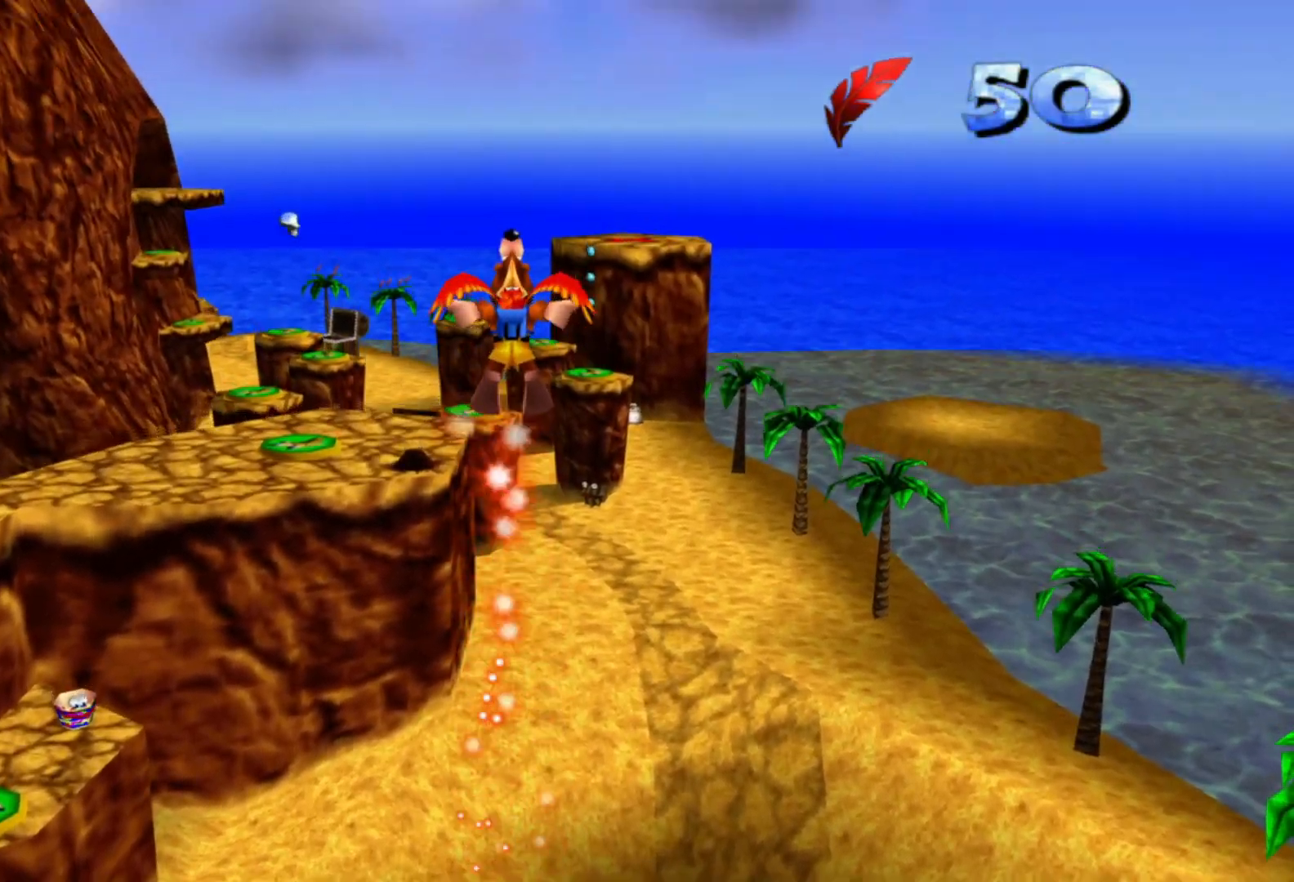
{"buttons": [], "left_stick": "center", "right_stick": "center", "events": [[417, "B", "down"], [467, "B", "up"]]}
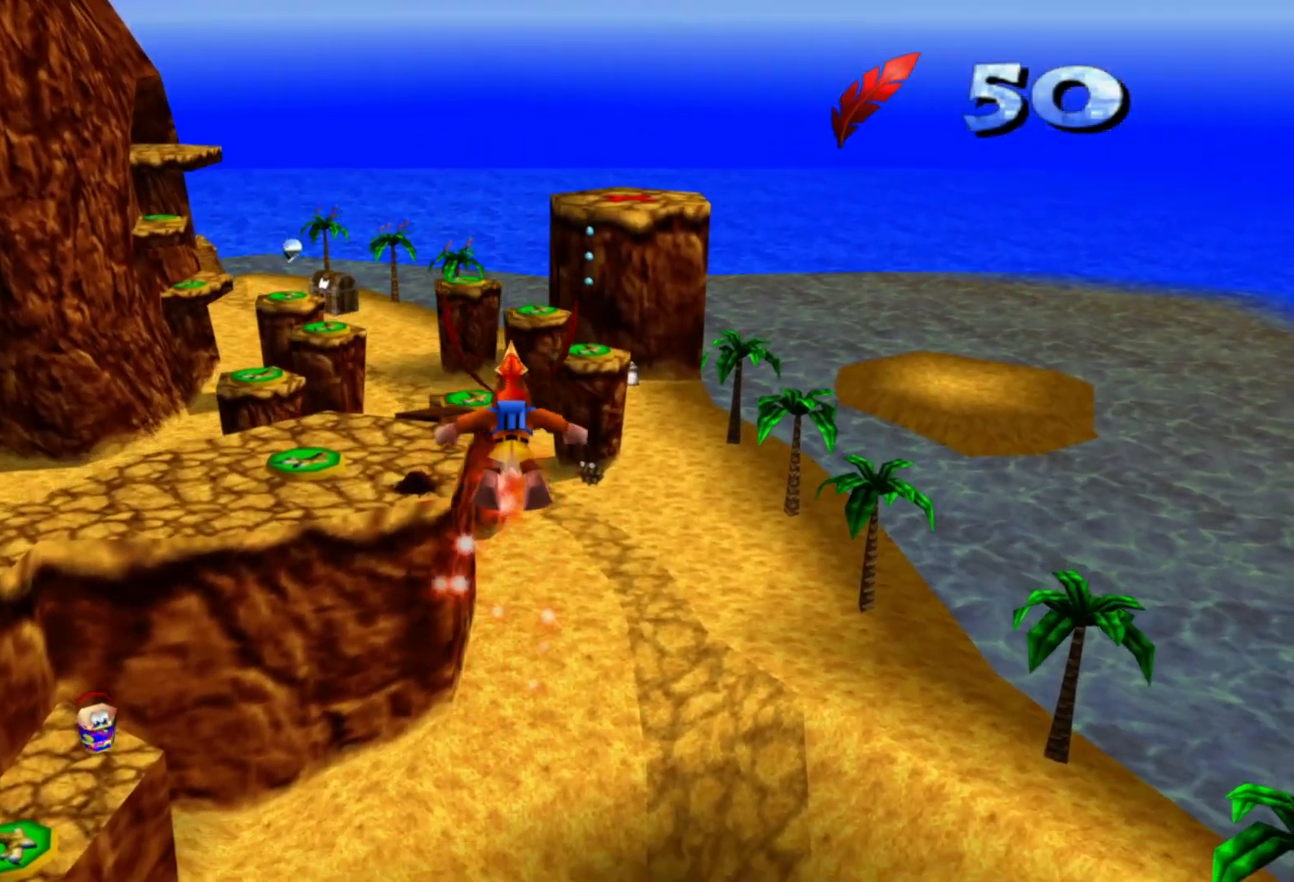
{"buttons": [], "left_stick": "left", "right_stick": "center", "events": [[250, "left_stick", "left"]]}
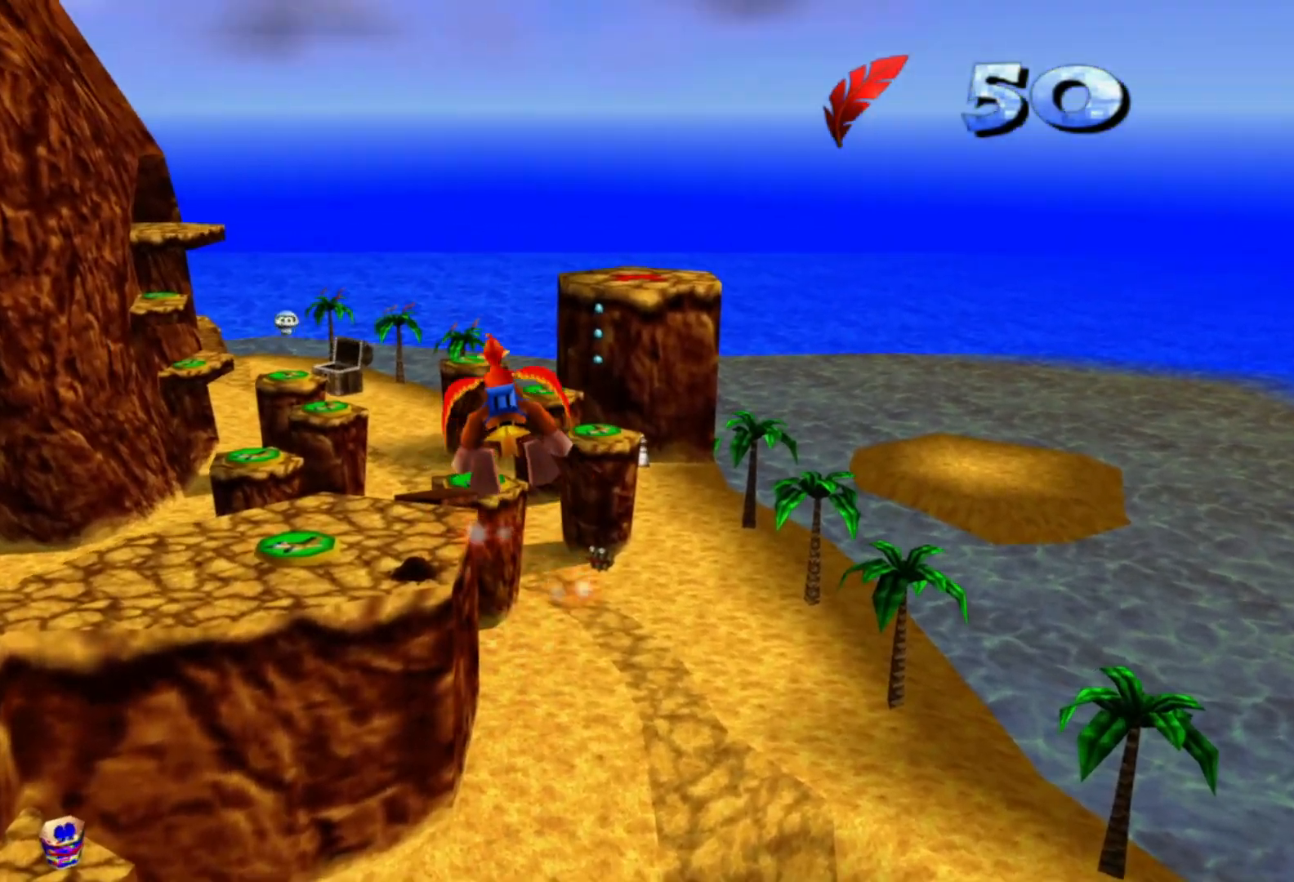
{"buttons": [], "left_stick": "center", "right_stick": "center", "events": [[117, "left_stick", "center"], [267, "left_stick", "left"], [317, "left_stick", "up-left"], [467, "left_stick", "center"]]}
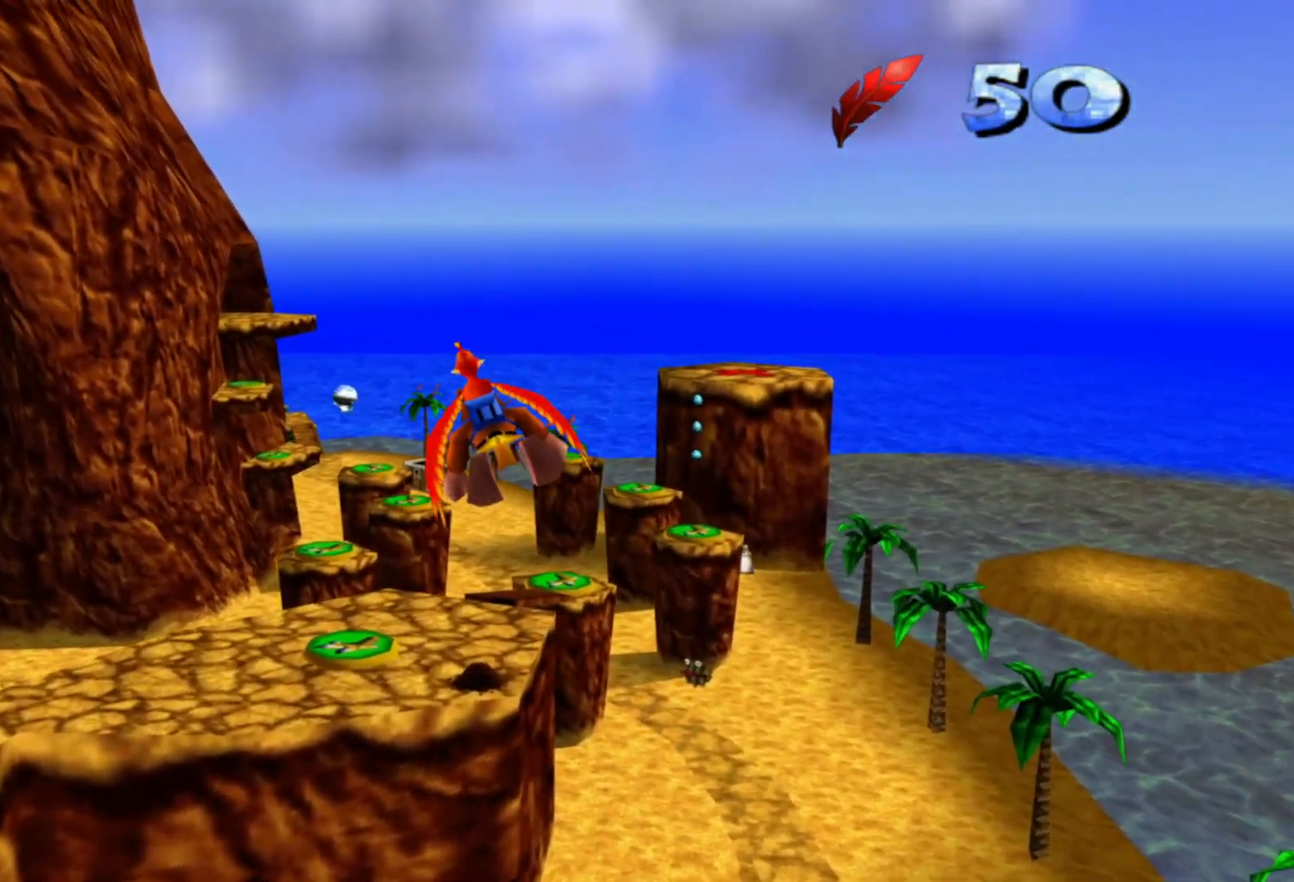
{"buttons": [], "left_stick": "right", "right_stick": "center", "events": [[450, "left_stick", "right"]]}
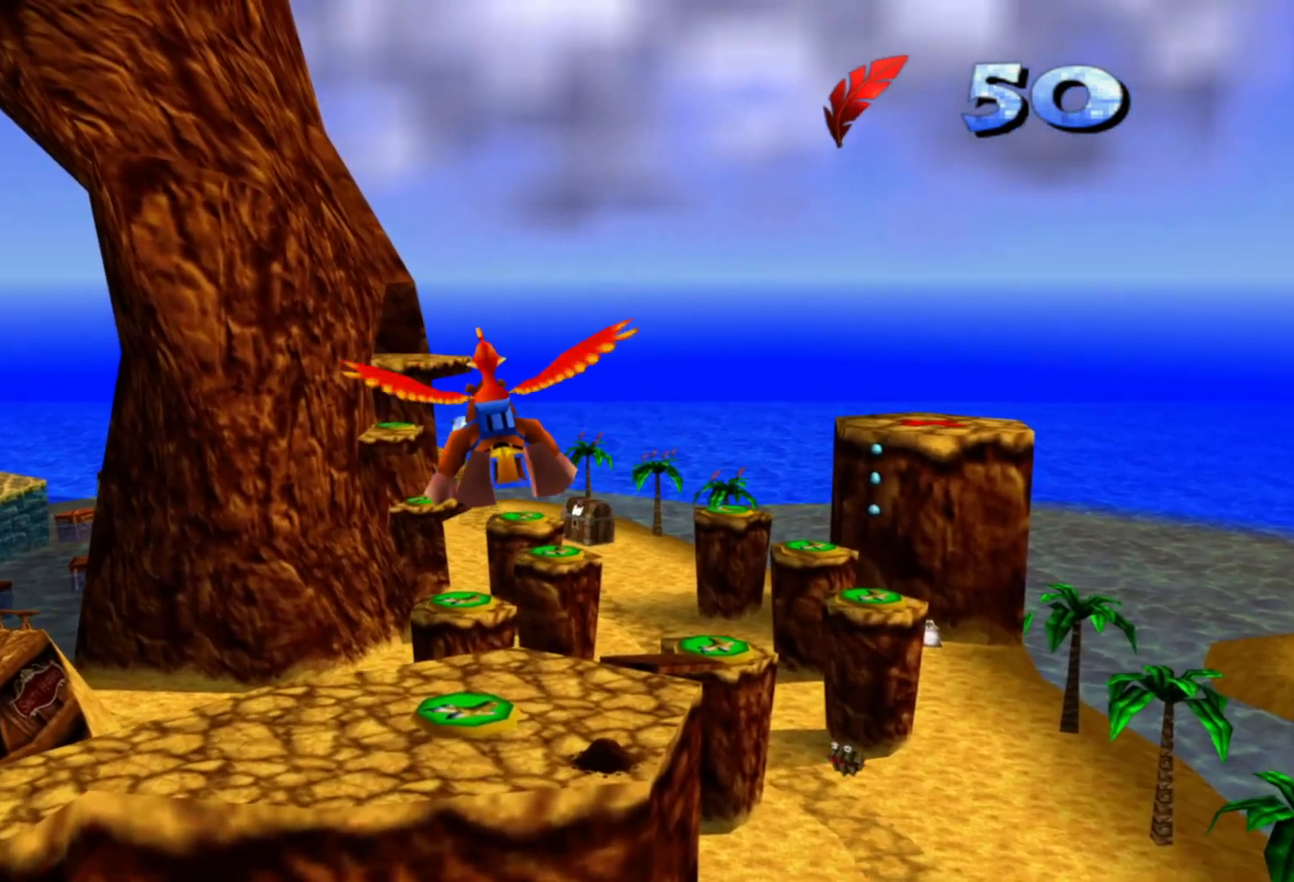
{"buttons": [], "left_stick": "center", "right_stick": "center", "events": [[67, "left_stick", "center"]]}
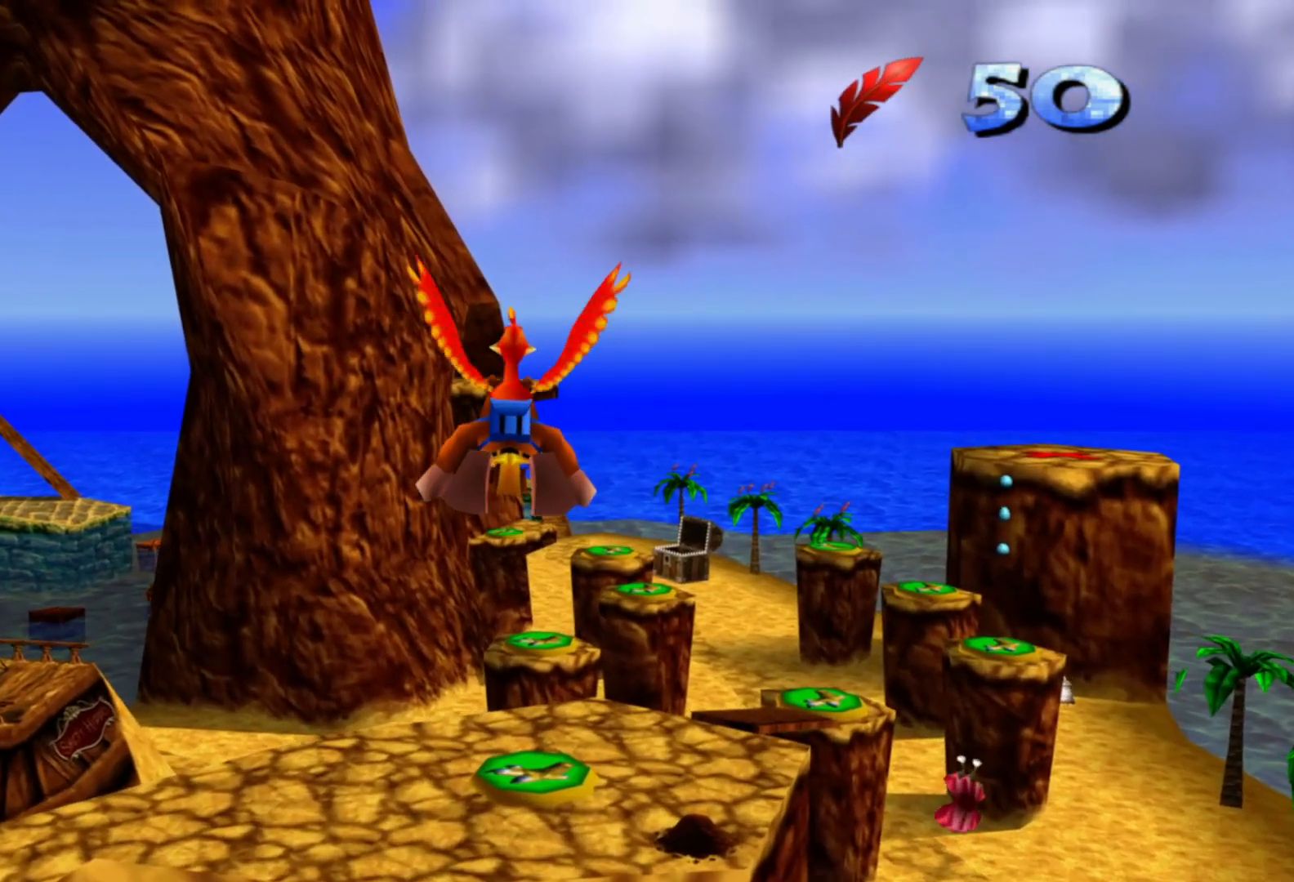
{"buttons": [], "left_stick": "center", "right_stick": "center", "events": [[217, "left_stick", "right"], [367, "left_stick", "center"]]}
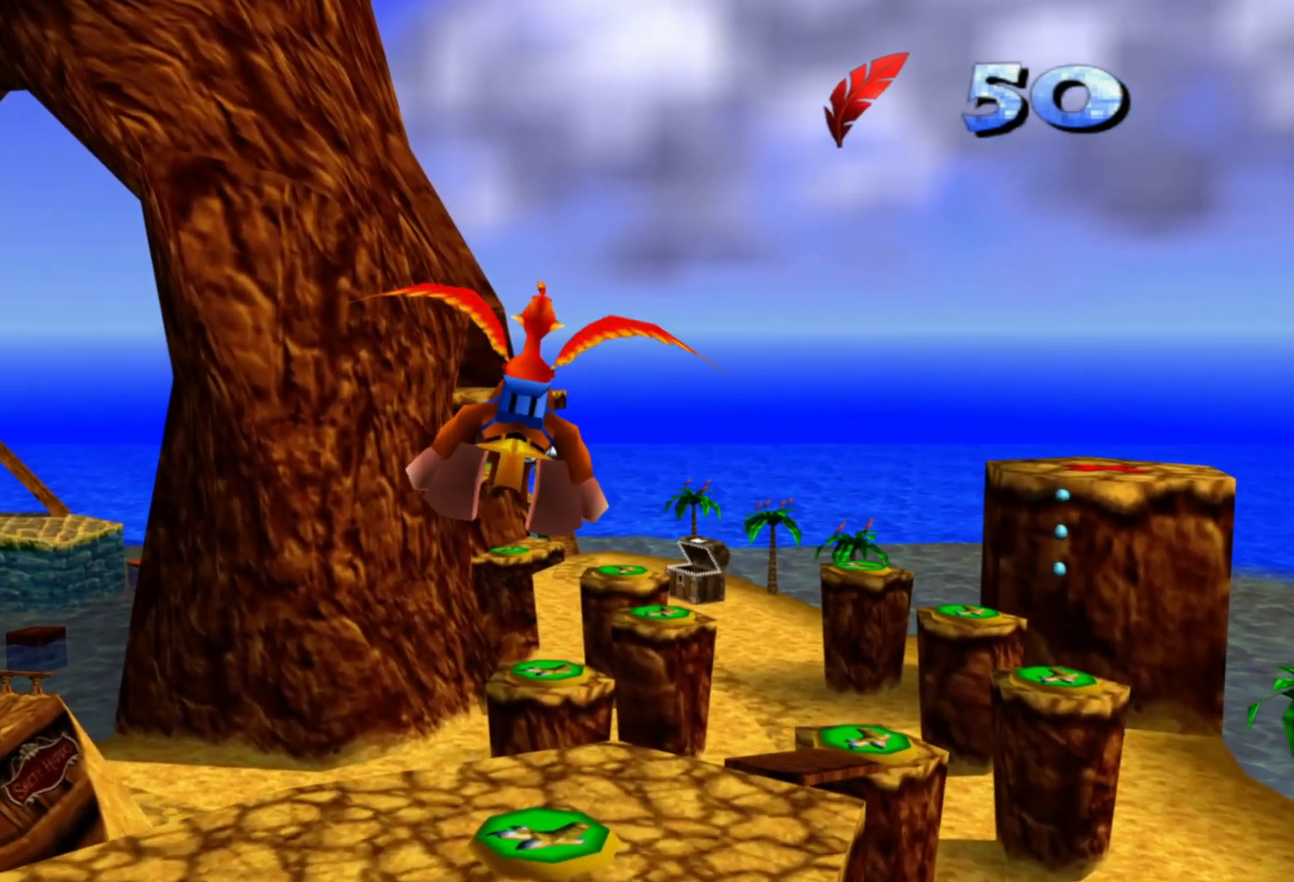
{"buttons": [], "left_stick": "center", "right_stick": "center", "events": [[350, "left_stick", "left"], [500, "left_stick", "center"]]}
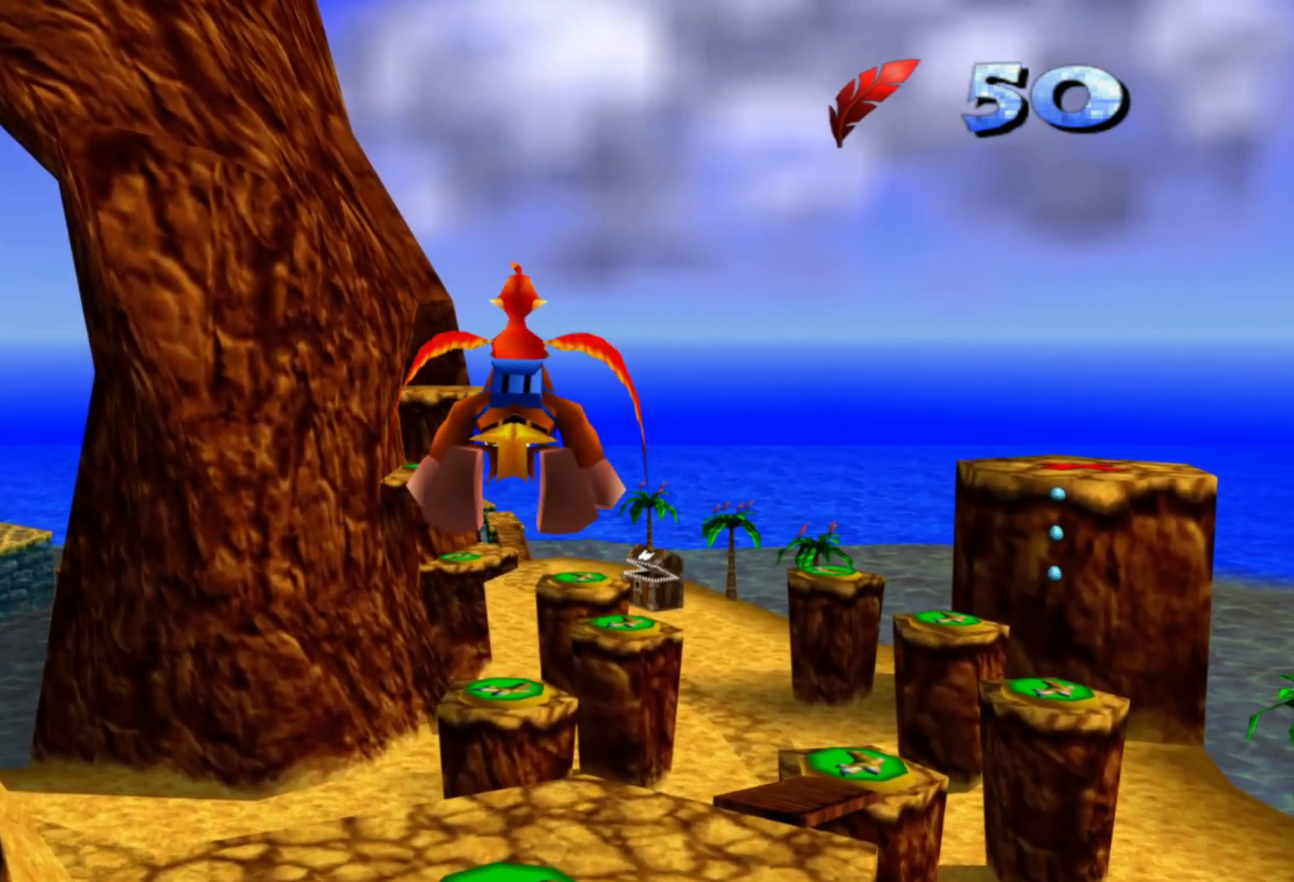
{"buttons": [], "left_stick": "center", "right_stick": "center", "events": []}
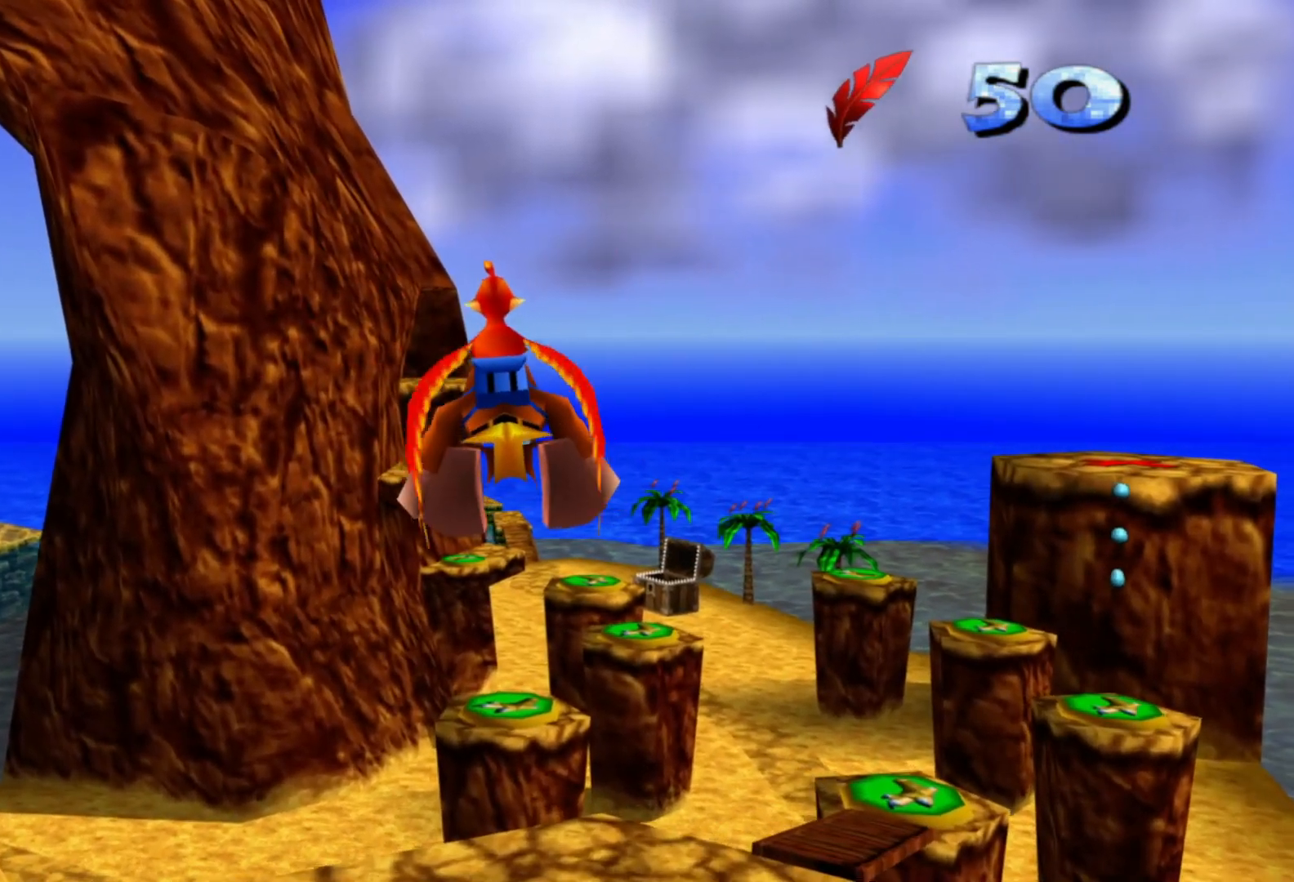
{"buttons": [], "left_stick": "right", "right_stick": "center", "events": [[117, "left_stick", "right"], [250, "left_stick", "center"], [500, "left_stick", "right"]]}
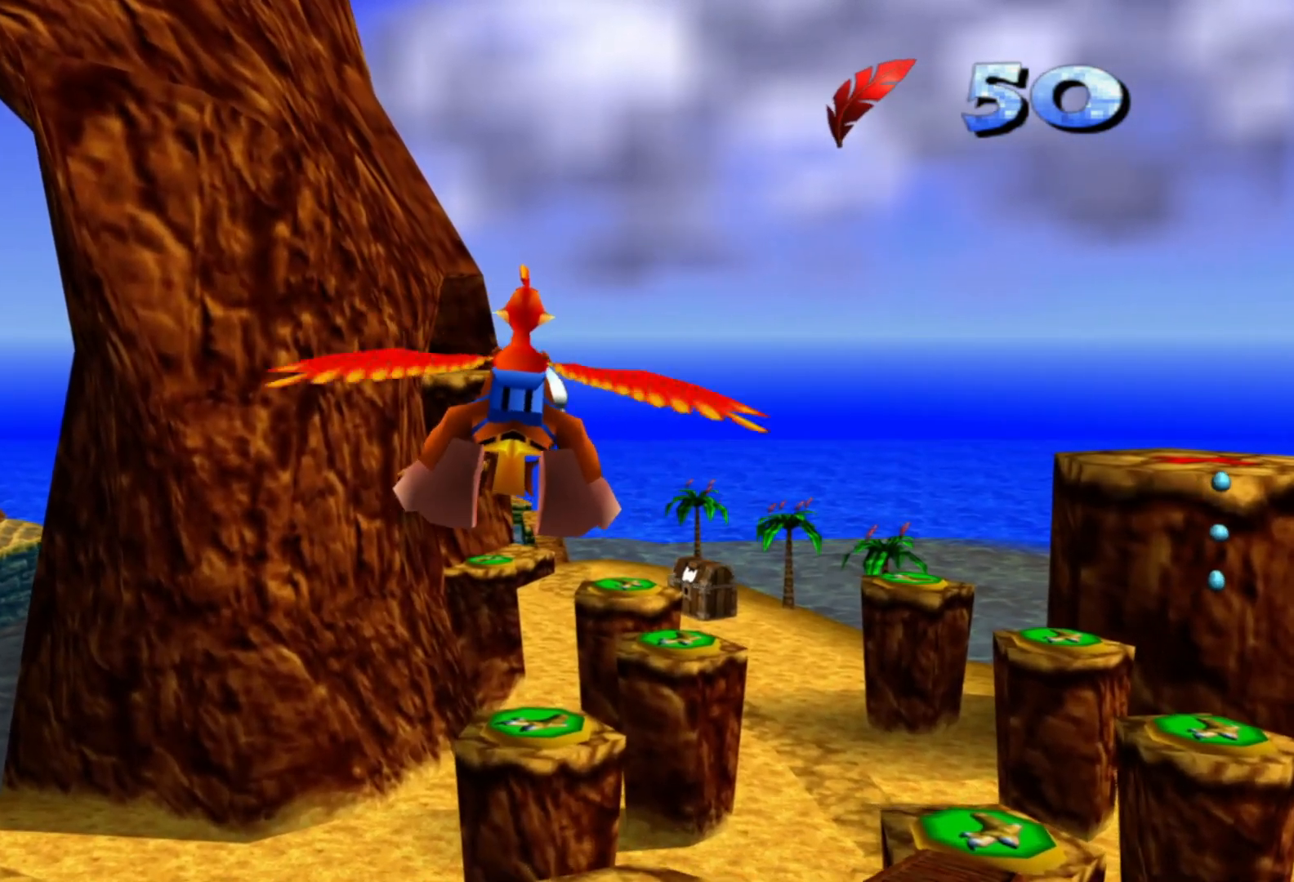
{"buttons": [], "left_stick": "center", "right_stick": "center", "events": [[117, "left_stick", "center"]]}
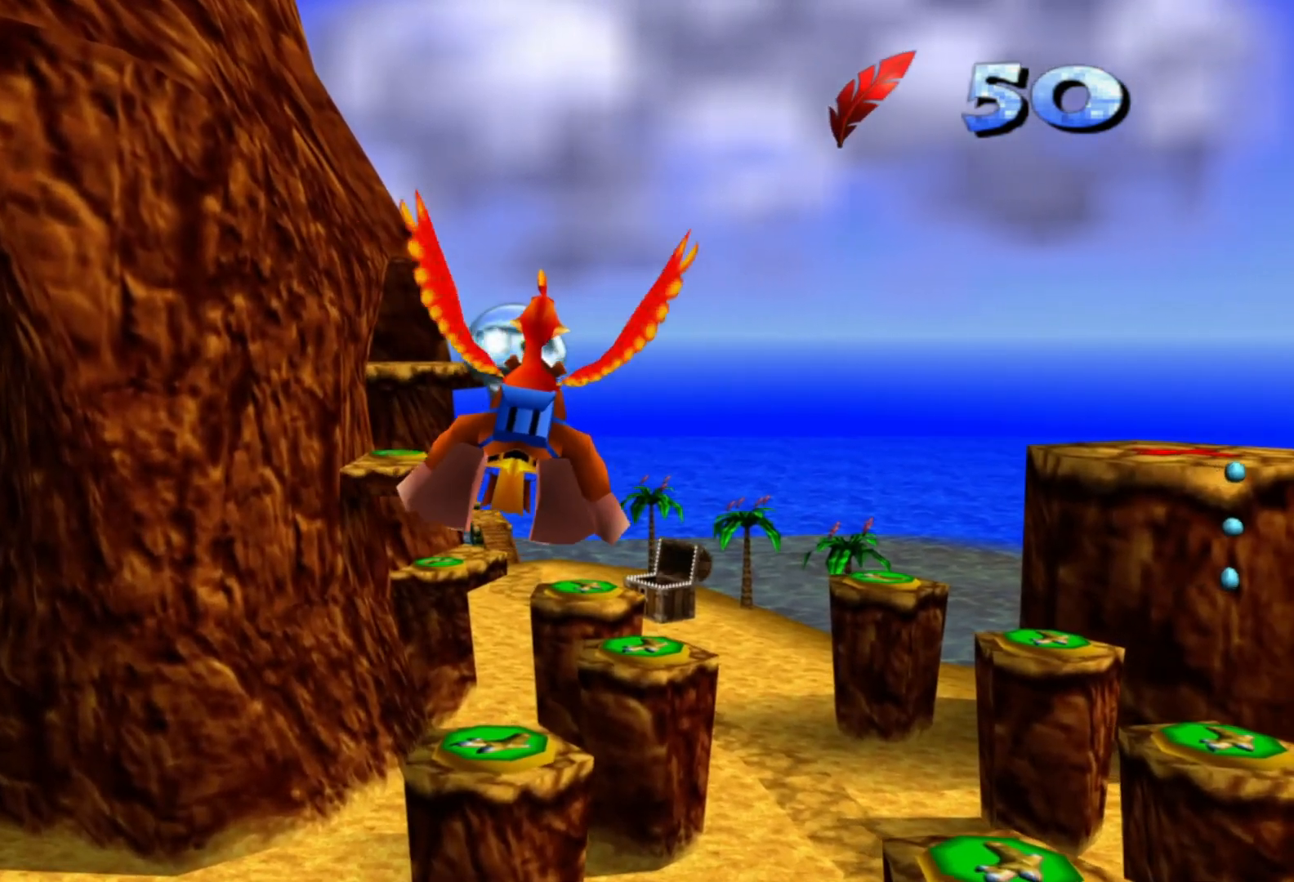
{"buttons": [], "left_stick": "center", "right_stick": "center", "events": [[267, "A", "down"], [417, "A", "up"]]}
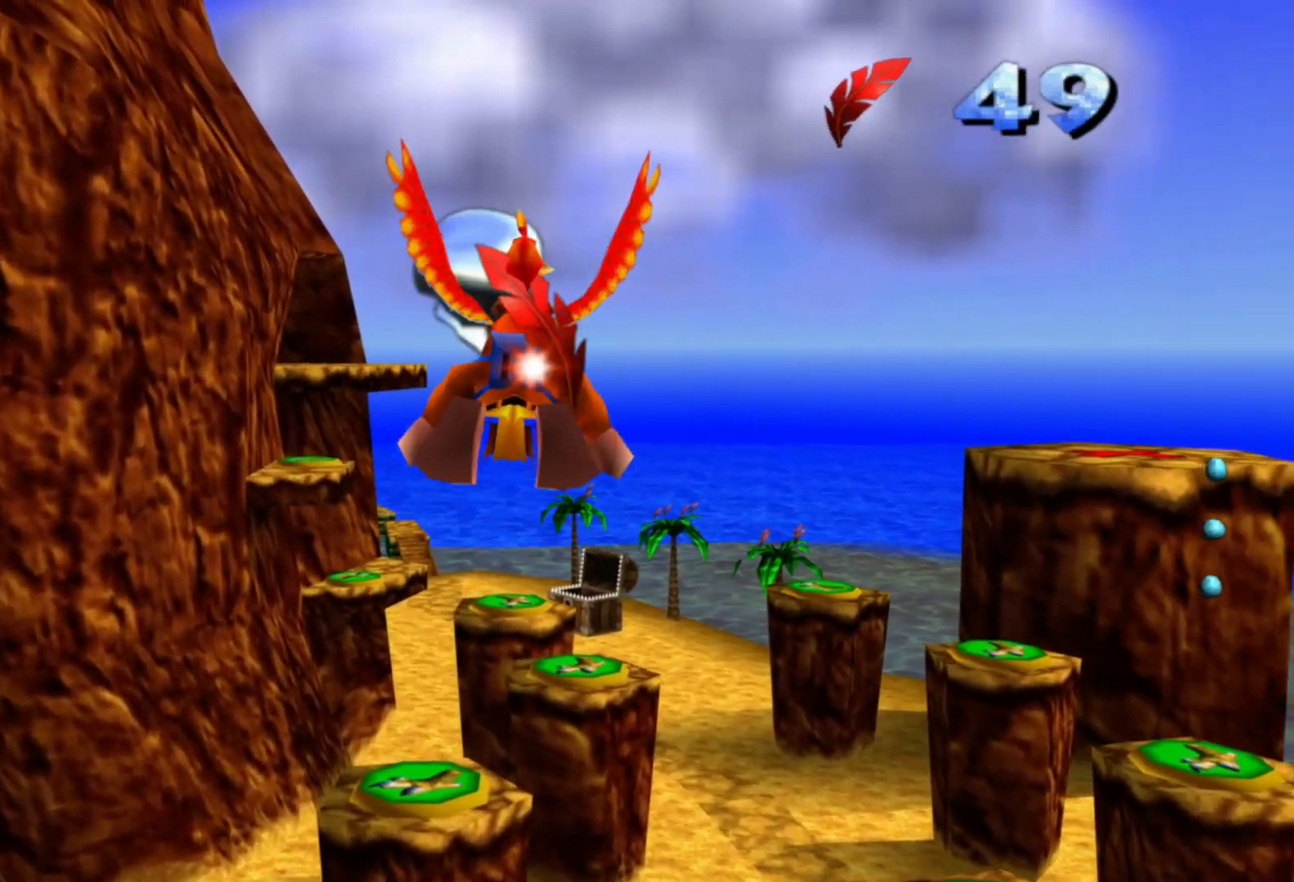
{"buttons": [], "left_stick": "right", "right_stick": "center", "events": [[250, "left_stick", "right"]]}
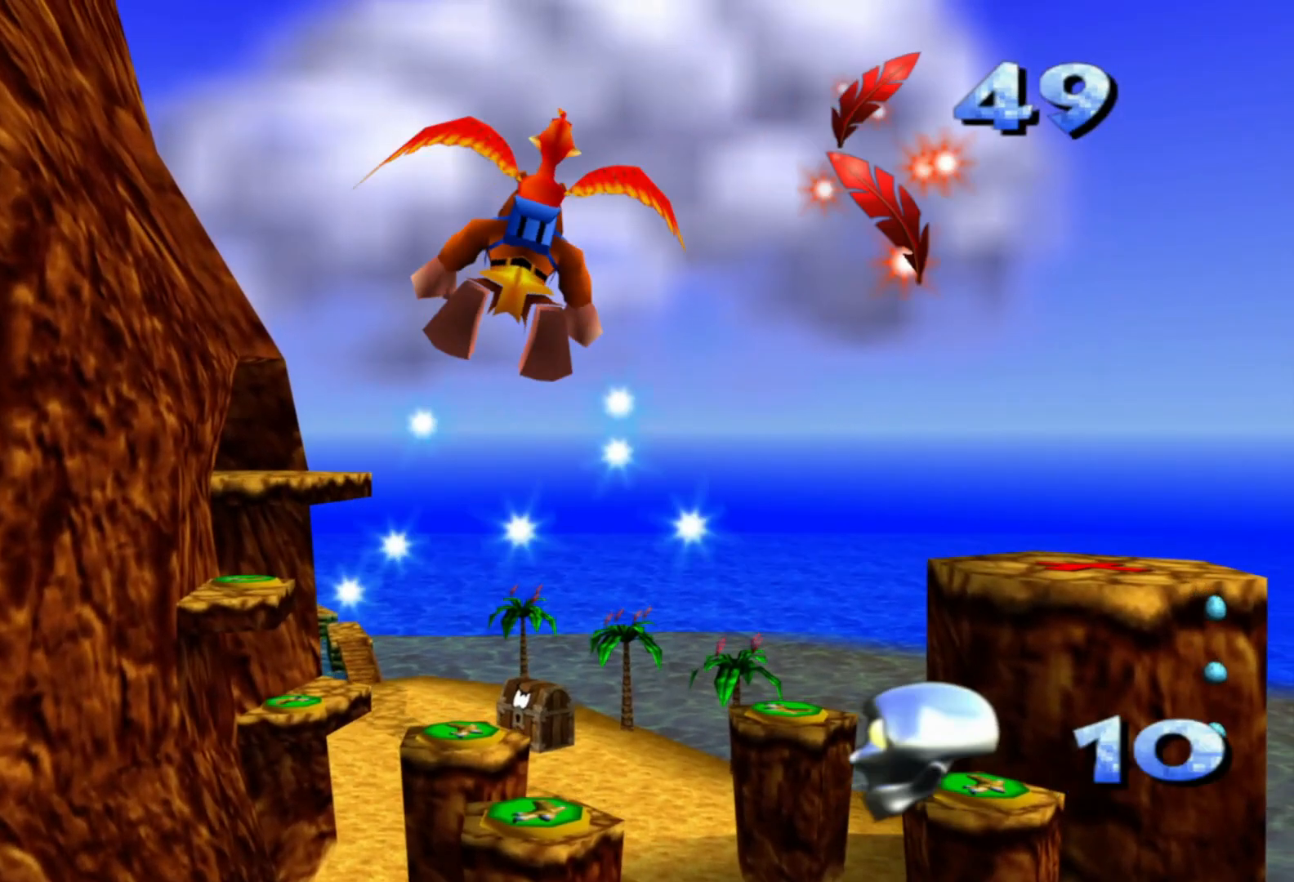
{"buttons": [], "left_stick": "up", "right_stick": "center", "events": [[150, "left_stick", "up-right"], [467, "left_stick", "up"]]}
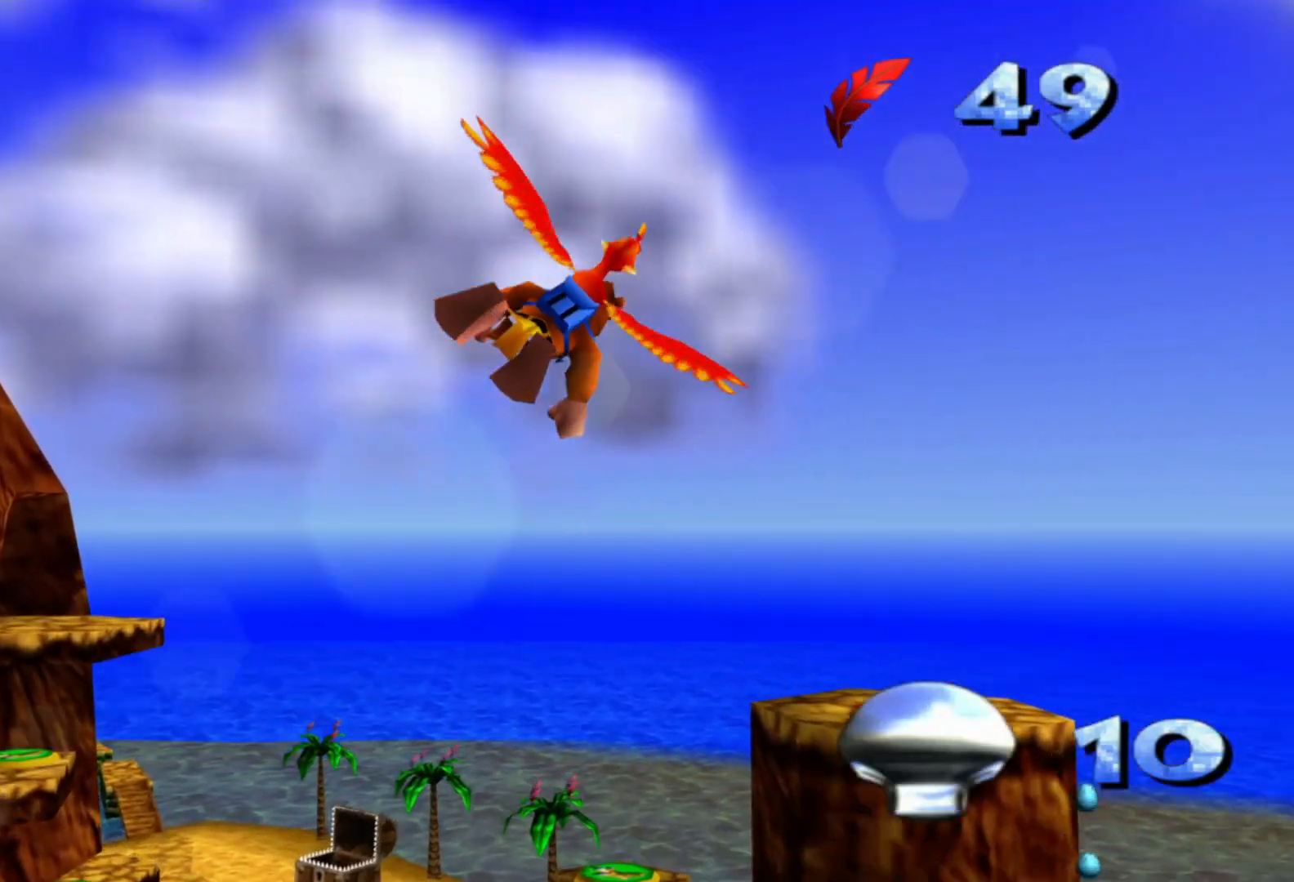
{"buttons": ["B"], "left_stick": "up-left", "right_stick": "center", "events": [[250, "B", "down"], [317, "left_stick", "up-left"]]}
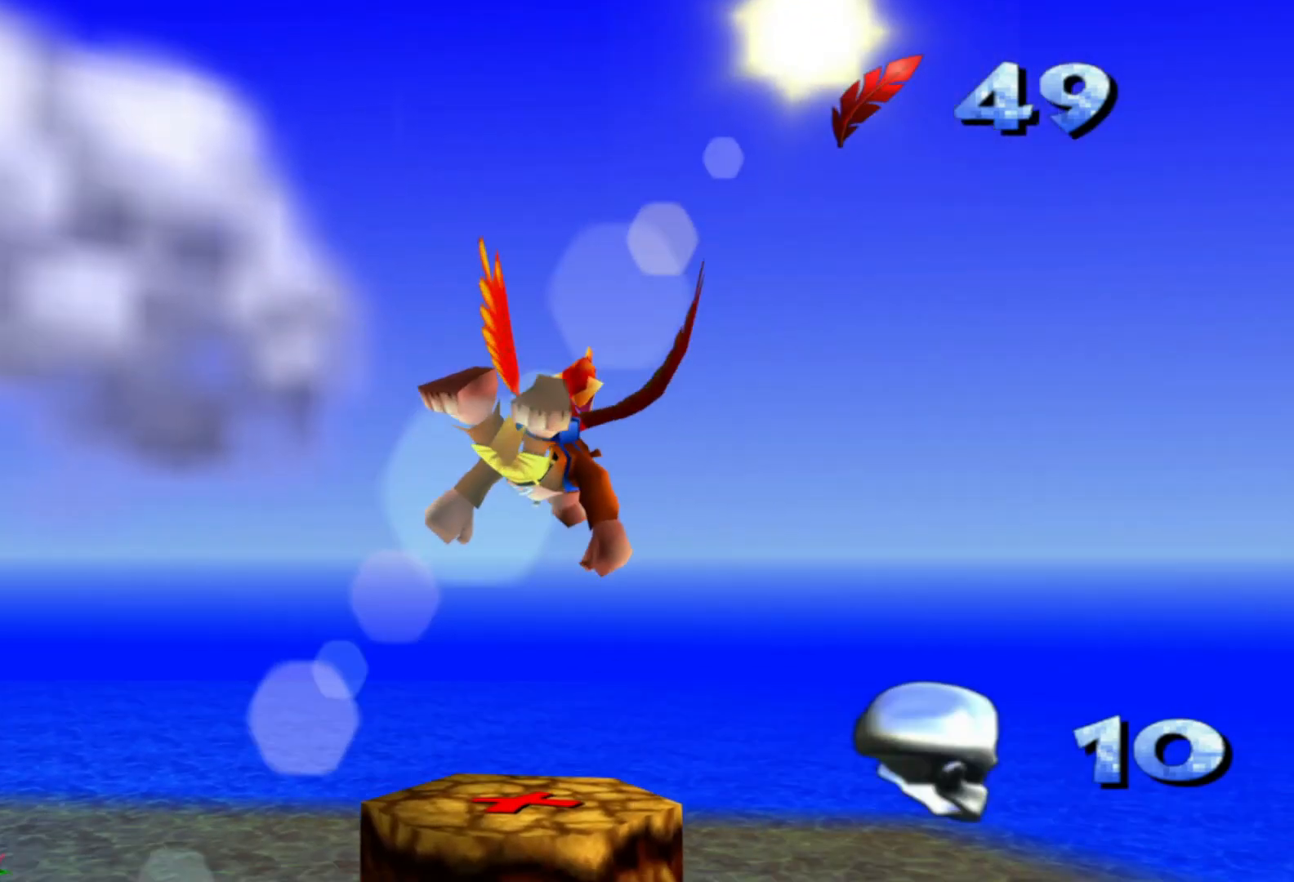
{"buttons": [], "left_stick": "up", "right_stick": "center", "events": [[117, "B", "up"], [367, "left_stick", "up"]]}